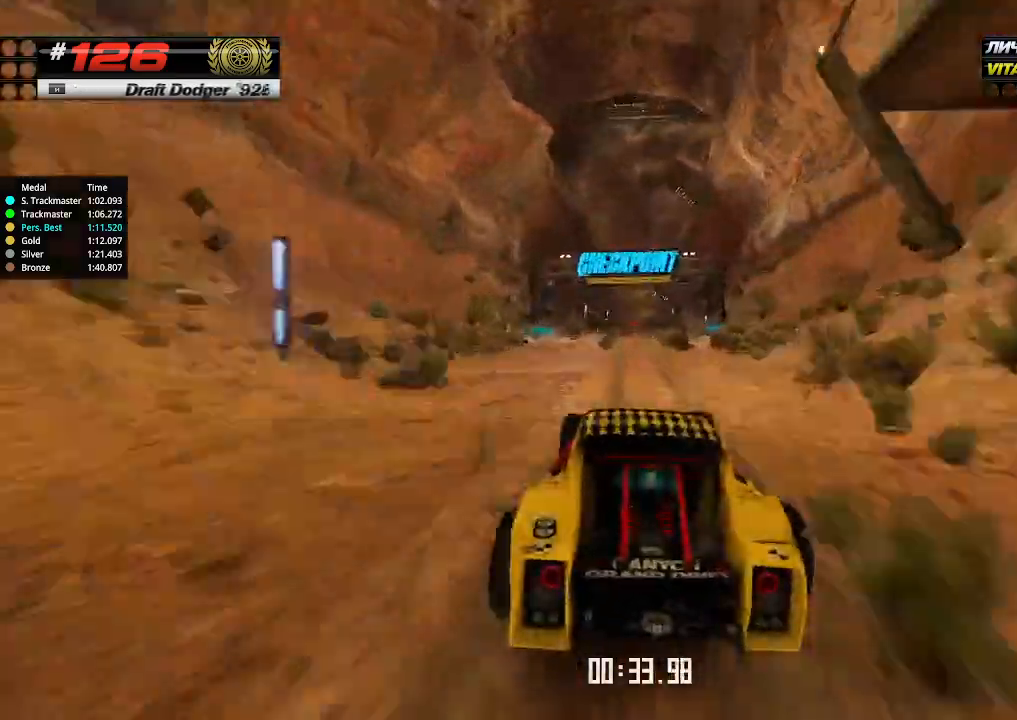
Gameplay with keyboard; each line is a JSON object with the keys held at the frame after it. "events" lists presses ("down") and releases ("up") of "down", "left", "right" and "up" between this image and that frame as [ms after this image, input, new state], when the widget could be followed in between. No other keys are recorded. Mouse input is not recorded.
{"keys": ["up"], "events": [[467, "right", "down"], [500, "right", "up"]]}
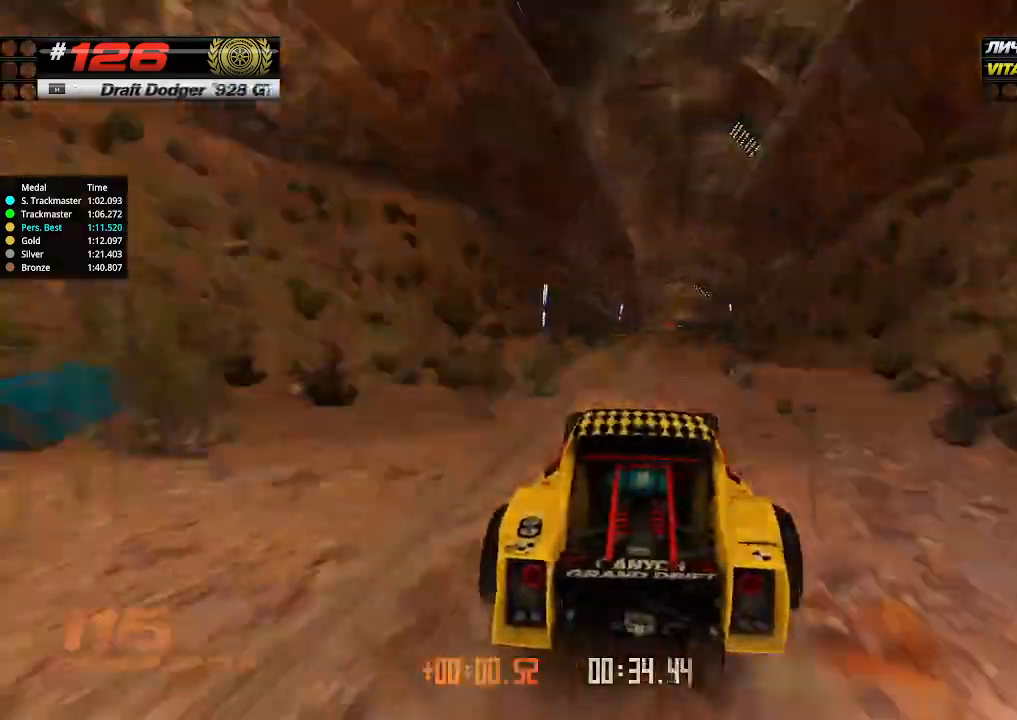
{"keys": ["up"], "events": []}
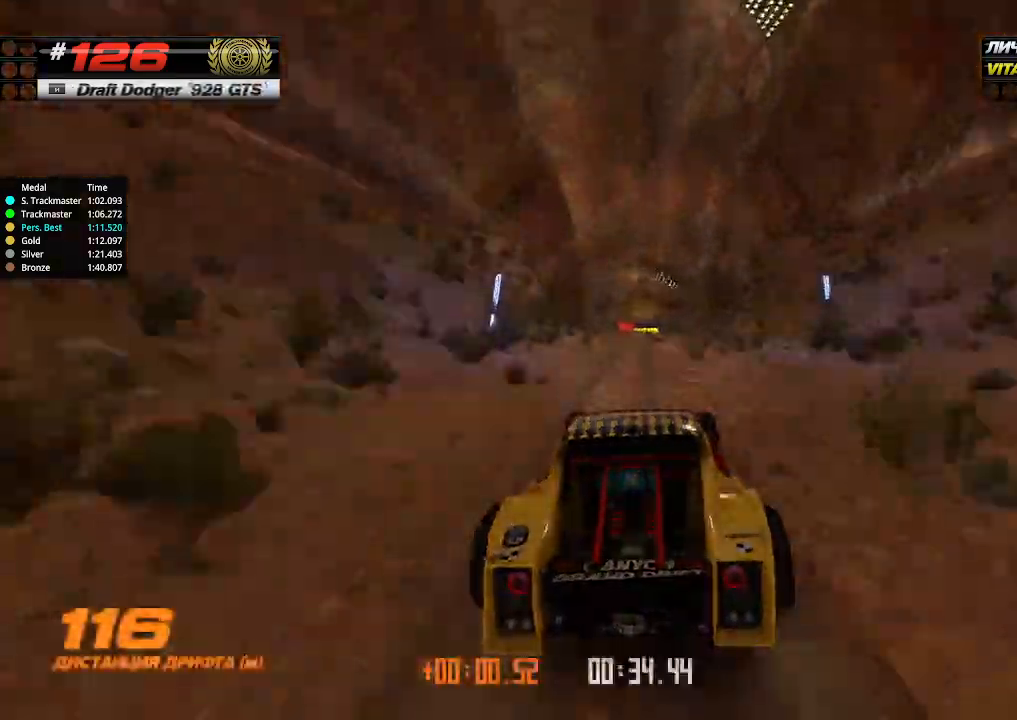
{"keys": ["up"], "events": [[434, "left", "down"], [467, "left", "up"]]}
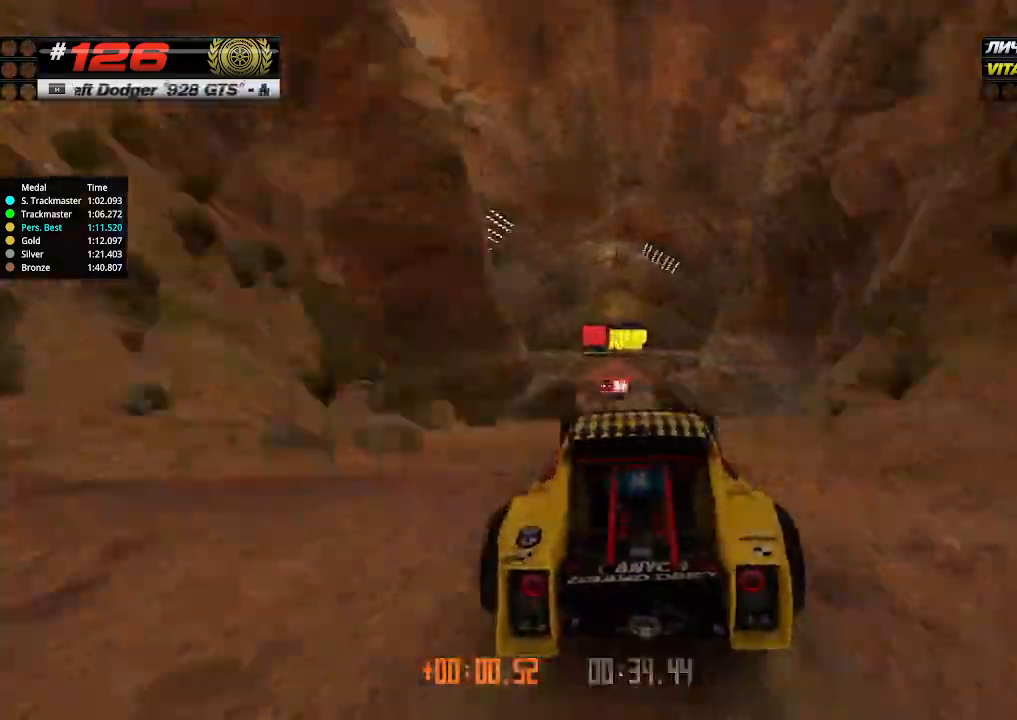
{"keys": ["right", "up"], "events": [[367, "down", "down"], [367, "right", "down"], [500, "down", "up"]]}
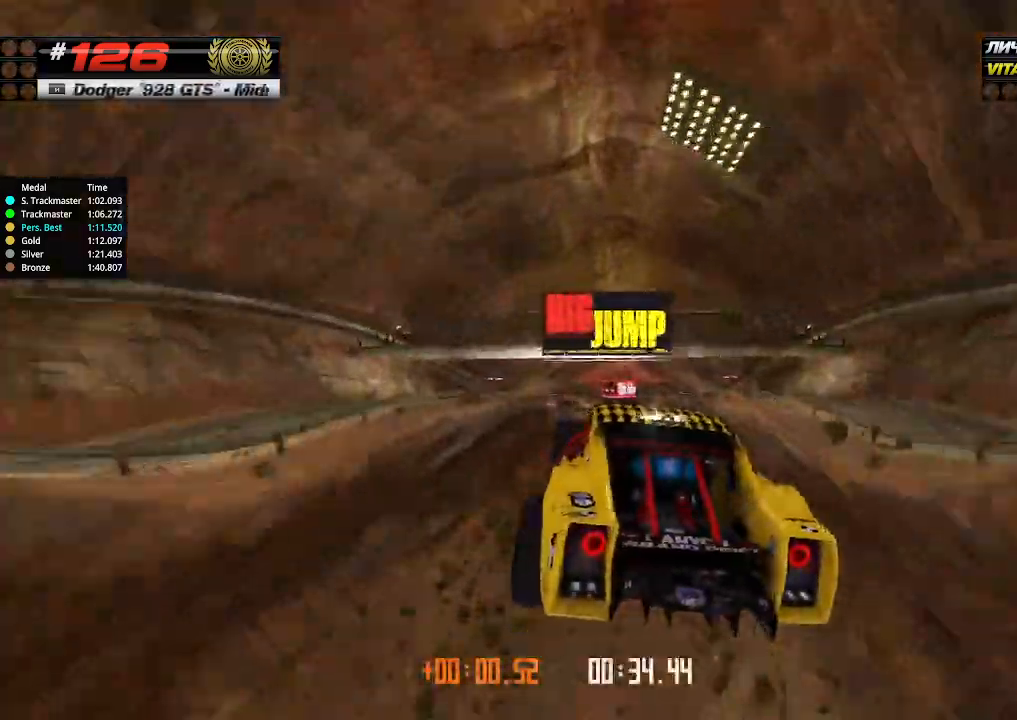
{"keys": ["right", "up"], "events": [[300, "right", "up"], [434, "right", "down"]]}
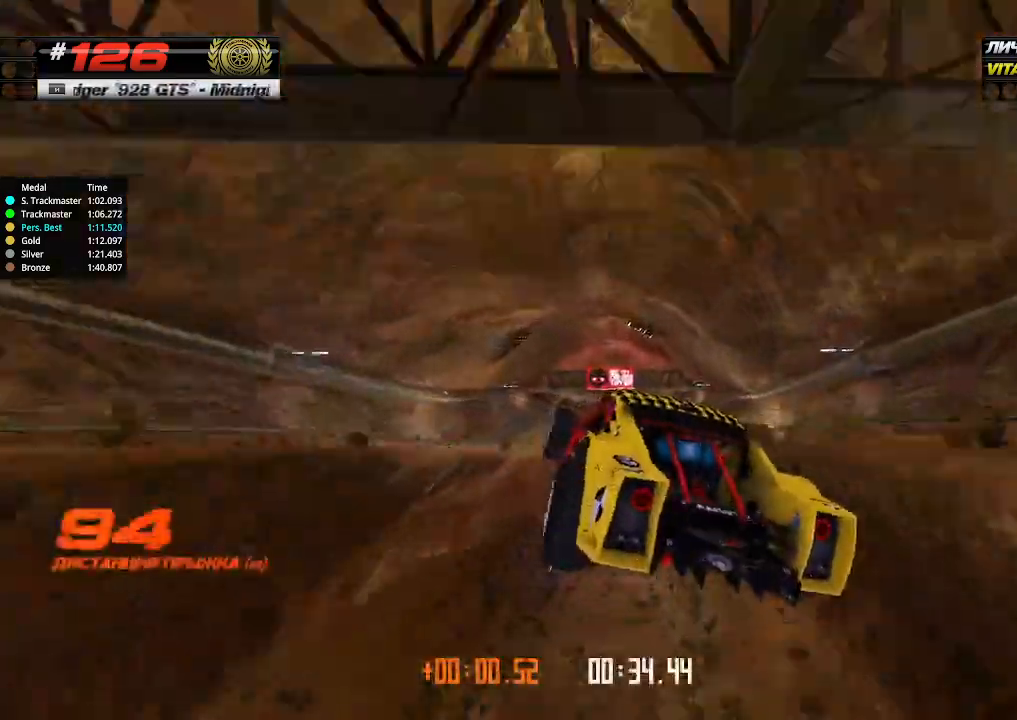
{"keys": ["up"], "events": [[67, "right", "up"]]}
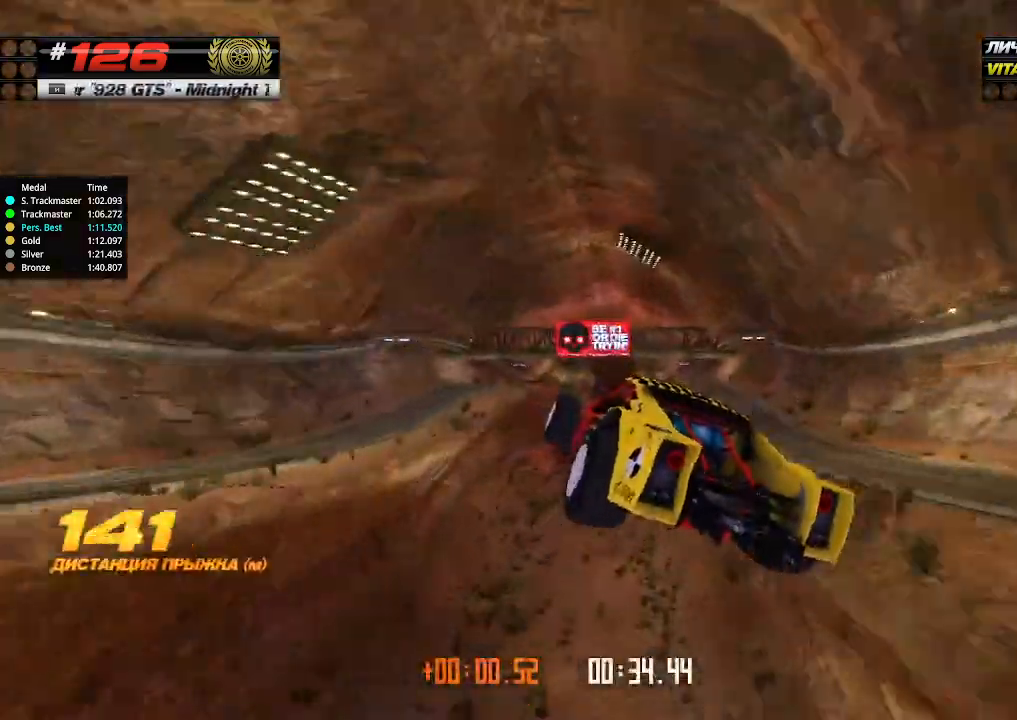
{"keys": ["up"], "events": []}
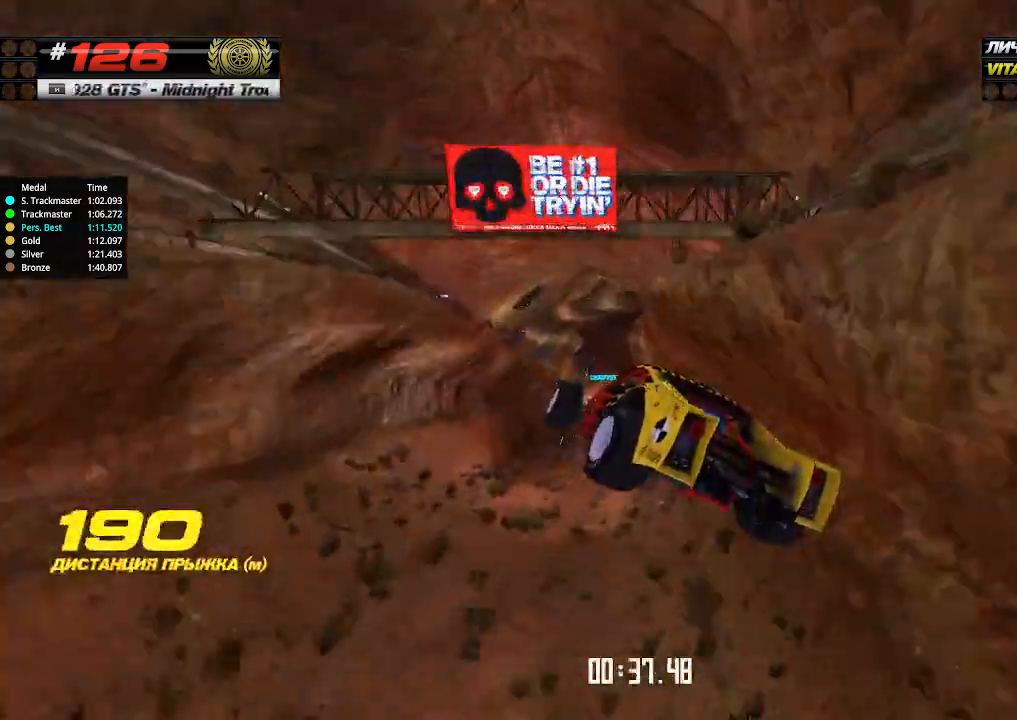
{"keys": ["up"], "events": []}
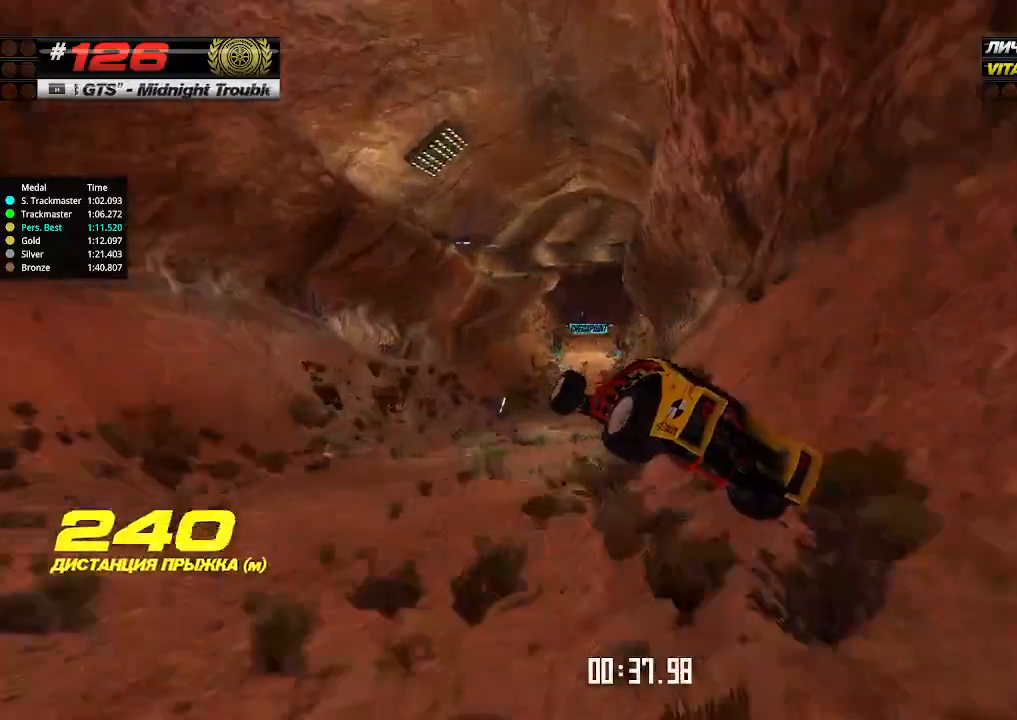
{"keys": ["up"], "events": []}
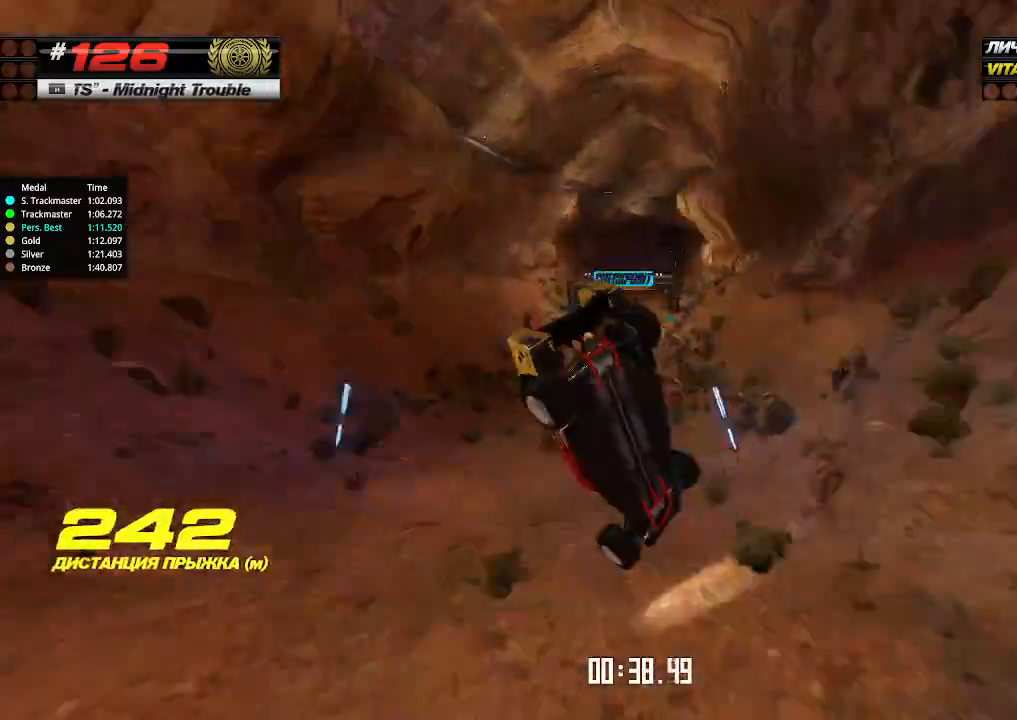
{"keys": ["right", "up"], "events": [[200, "right", "down"]]}
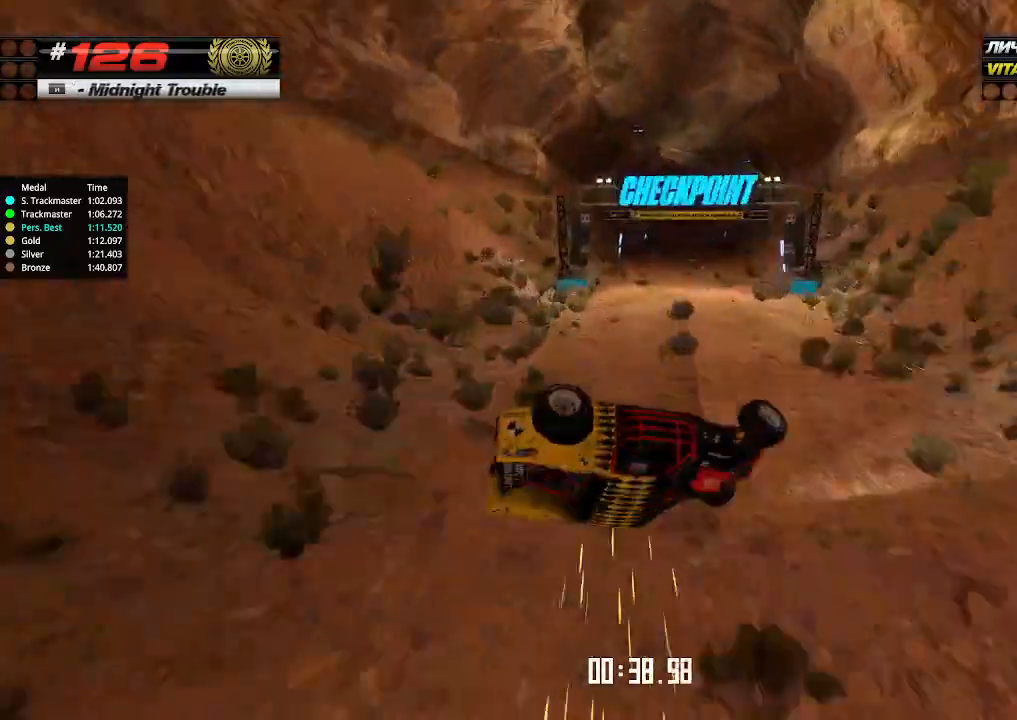
{"keys": ["left", "up"], "events": [[34, "right", "up"], [500, "left", "down"]]}
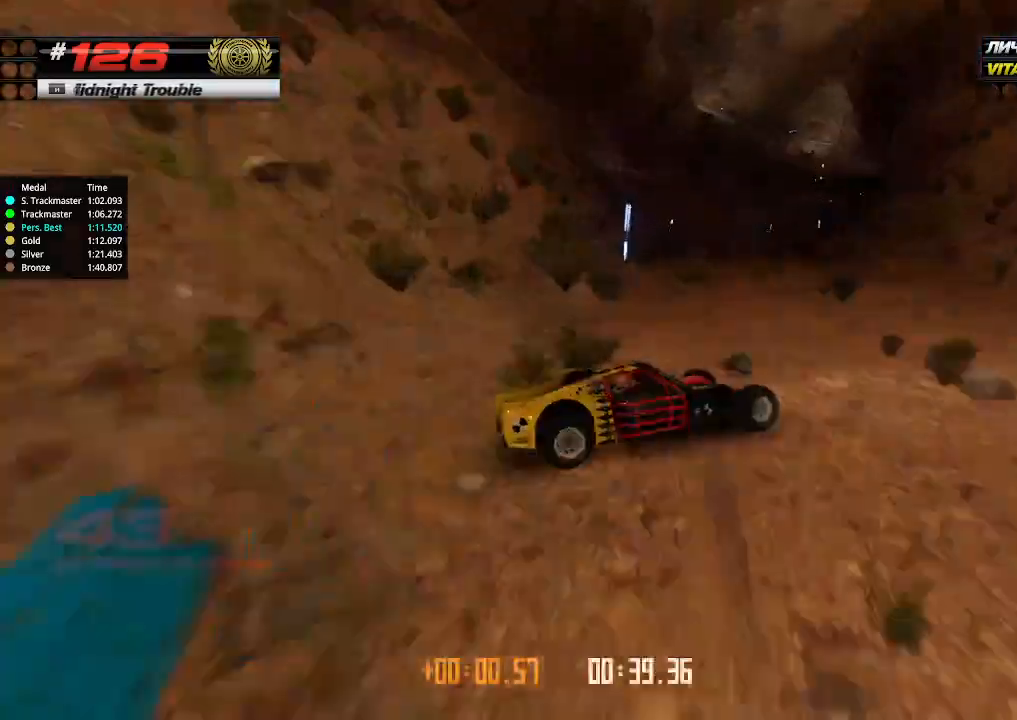
{"keys": ["up"], "events": [[134, "left", "up"], [334, "left", "down"], [467, "left", "up"]]}
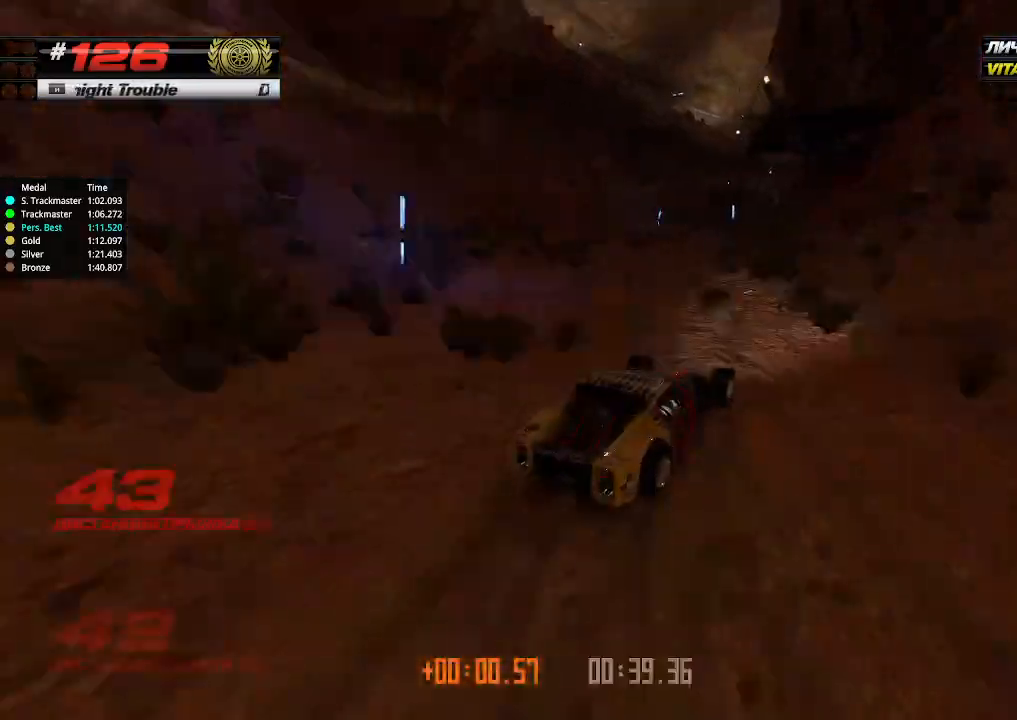
{"keys": ["right", "up"], "events": [[134, "left", "down"], [234, "left", "up"], [434, "right", "down"]]}
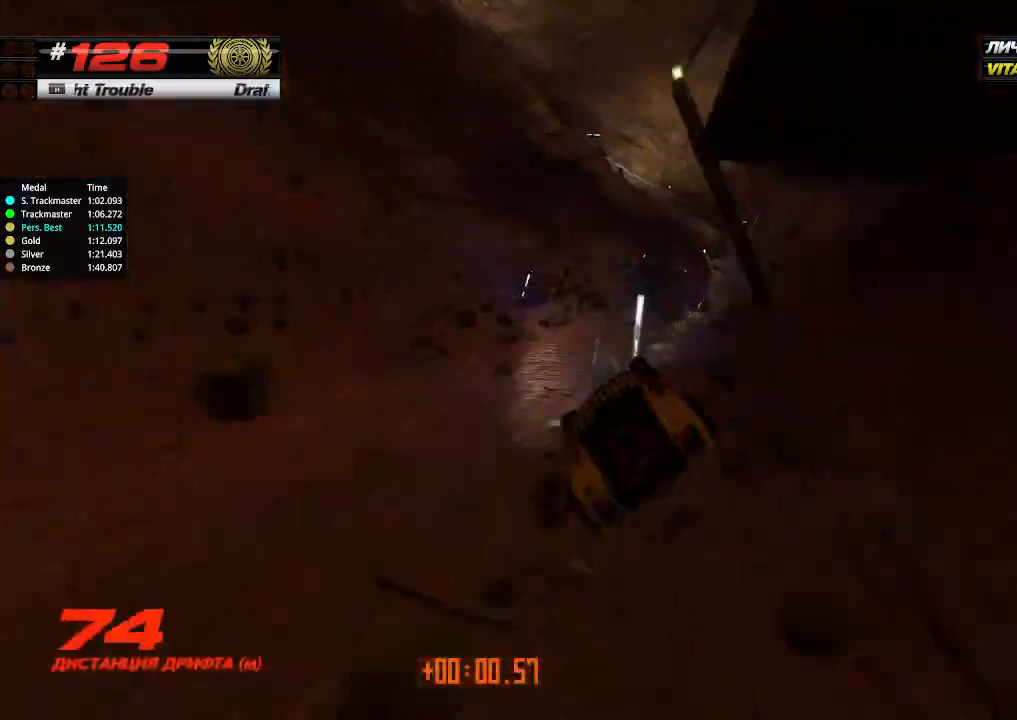
{"keys": ["up"], "events": [[100, "right", "up"]]}
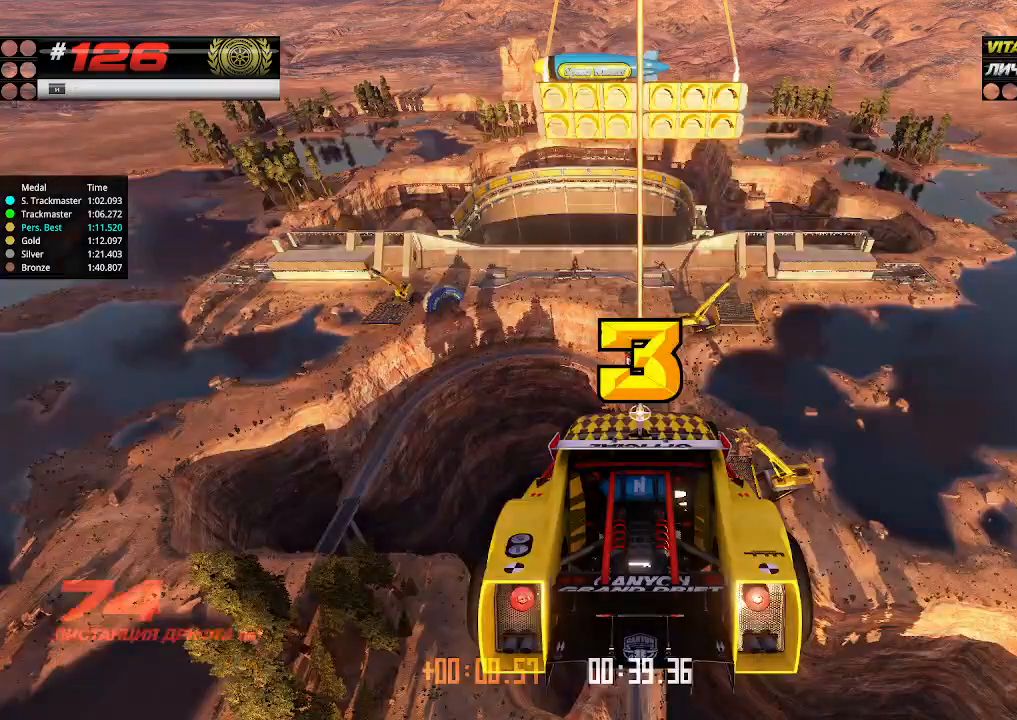
{"keys": ["up"], "events": []}
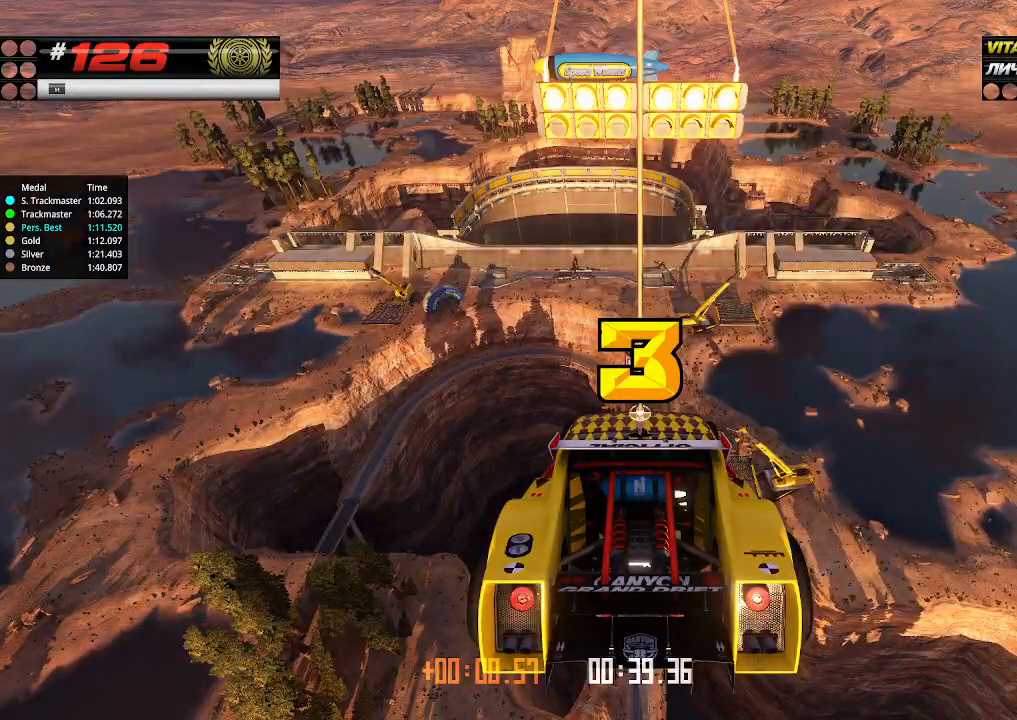
{"keys": ["up"], "events": []}
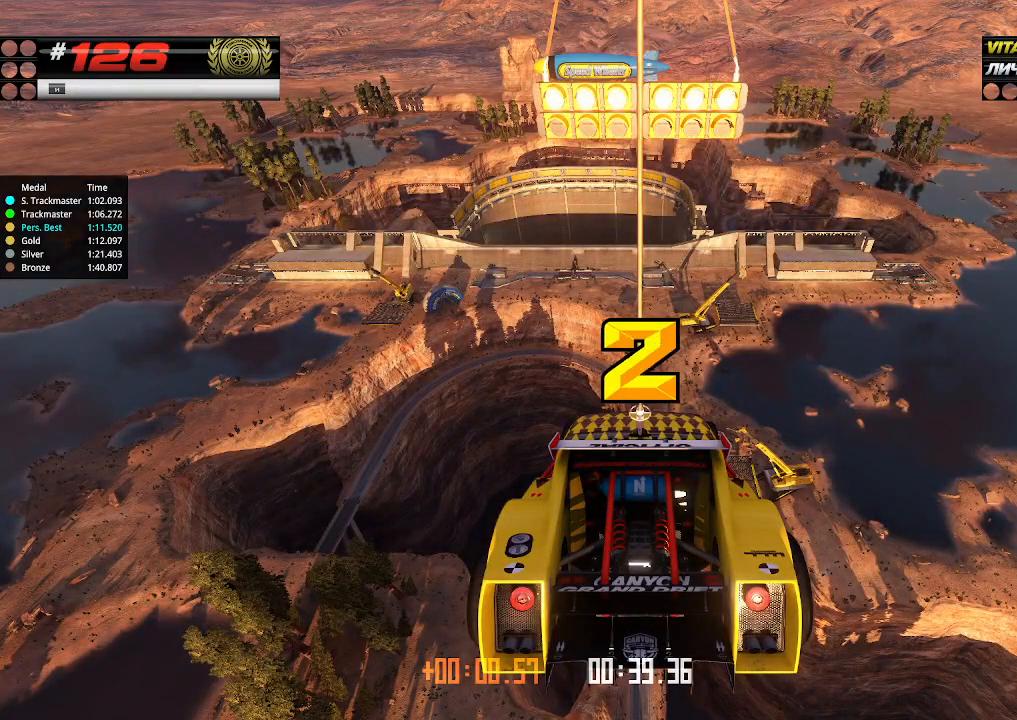
{"keys": ["up"], "events": []}
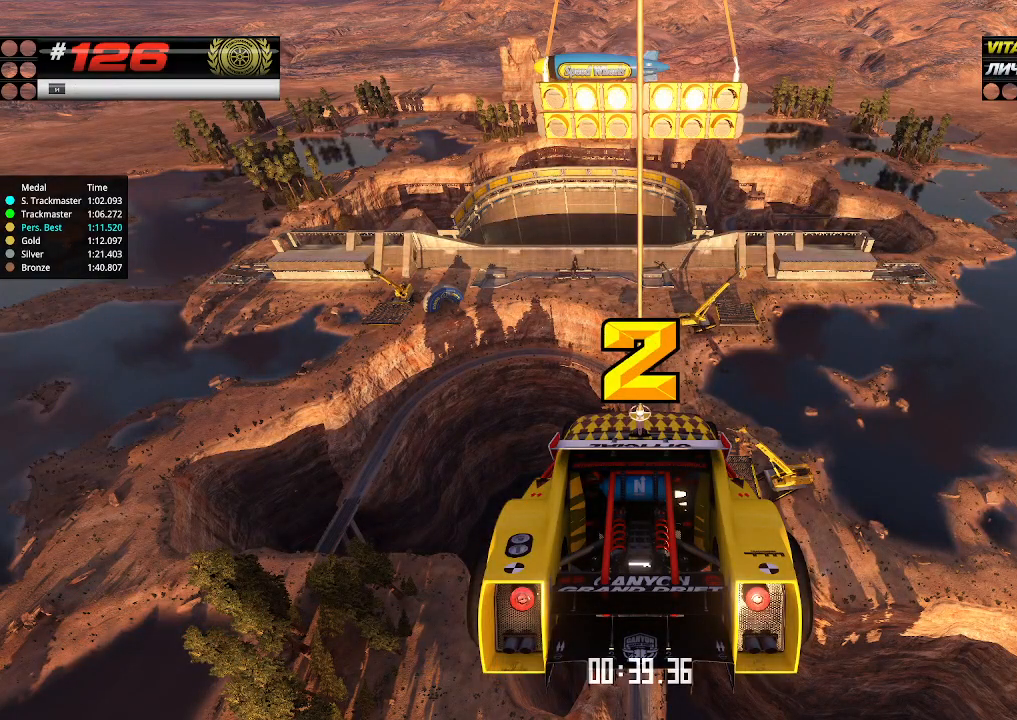
{"keys": ["up"], "events": []}
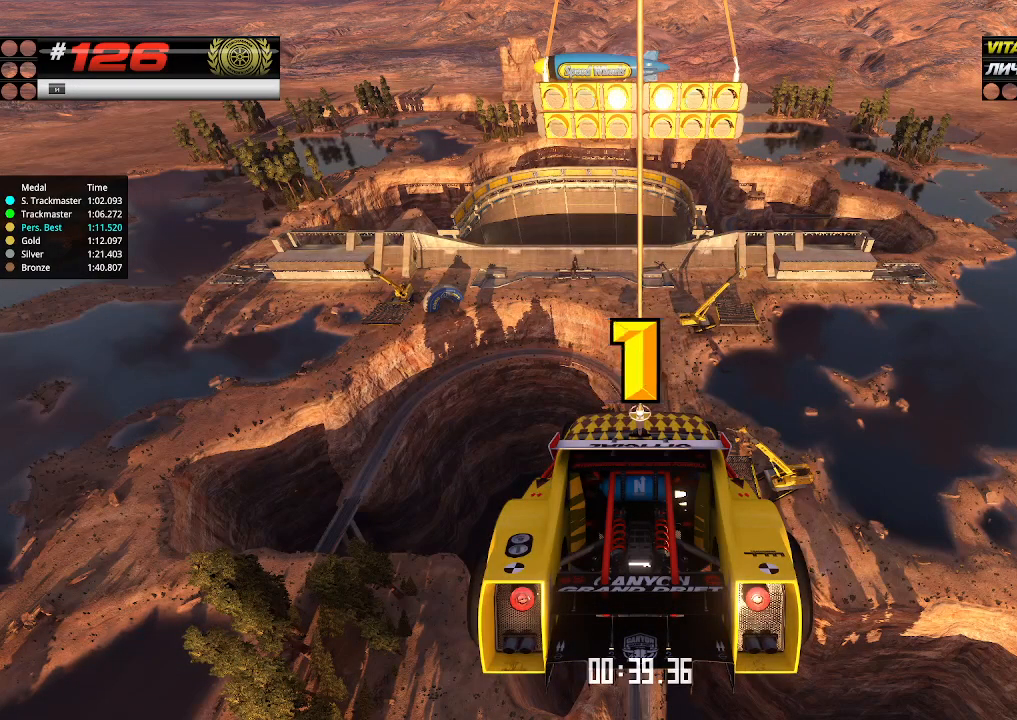
{"keys": ["up"], "events": []}
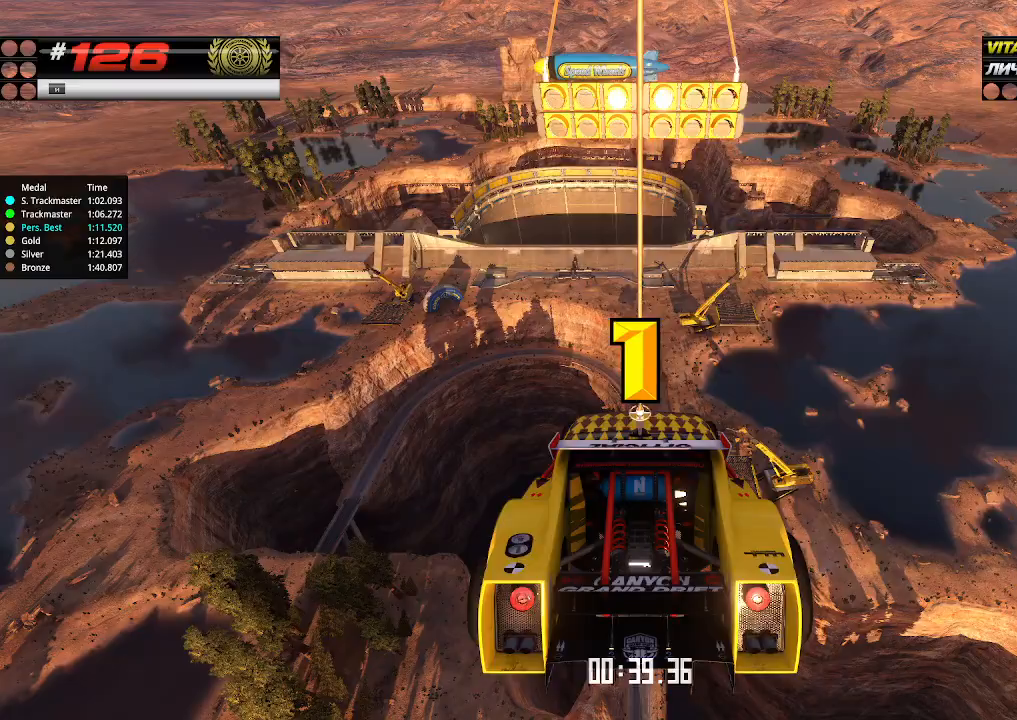
{"keys": ["up"], "events": []}
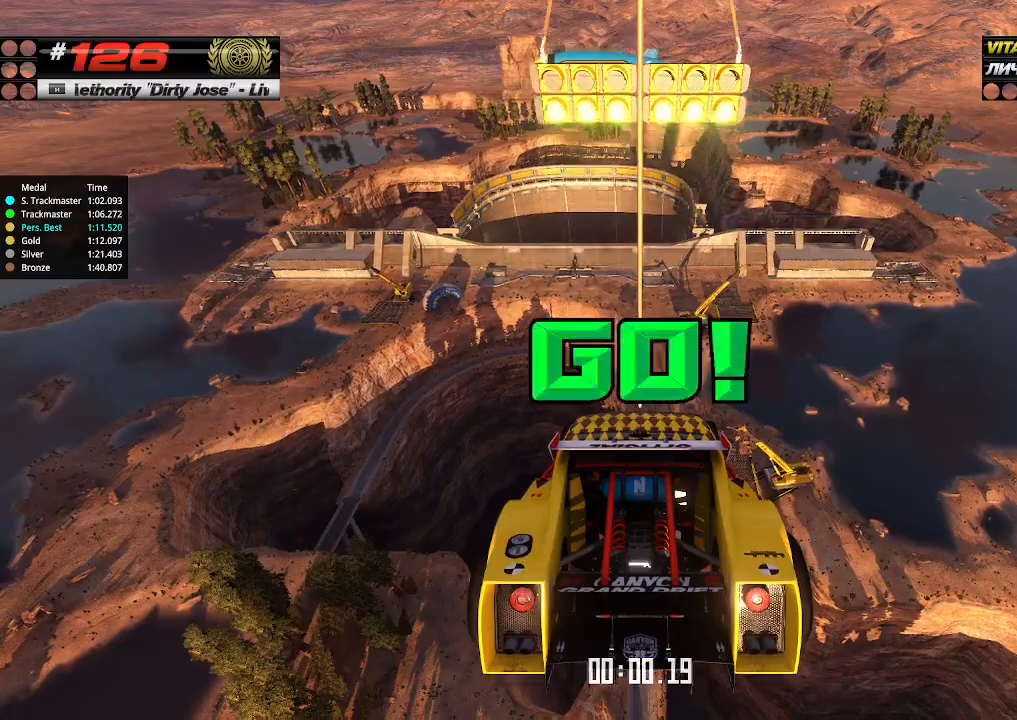
{"keys": ["up"], "events": []}
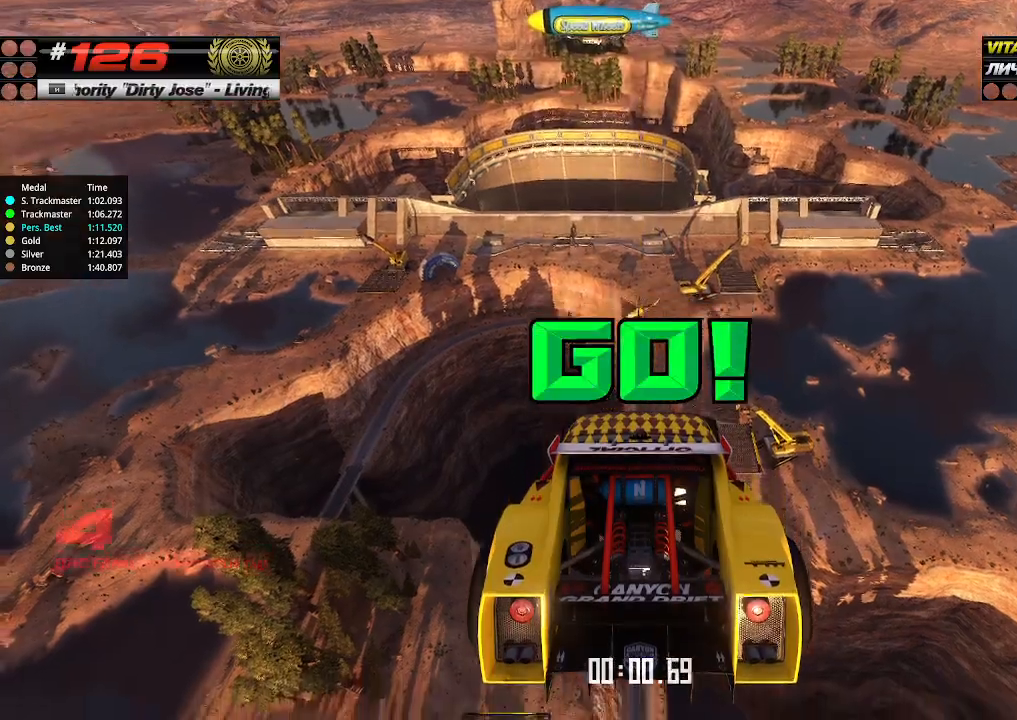
{"keys": ["up"], "events": []}
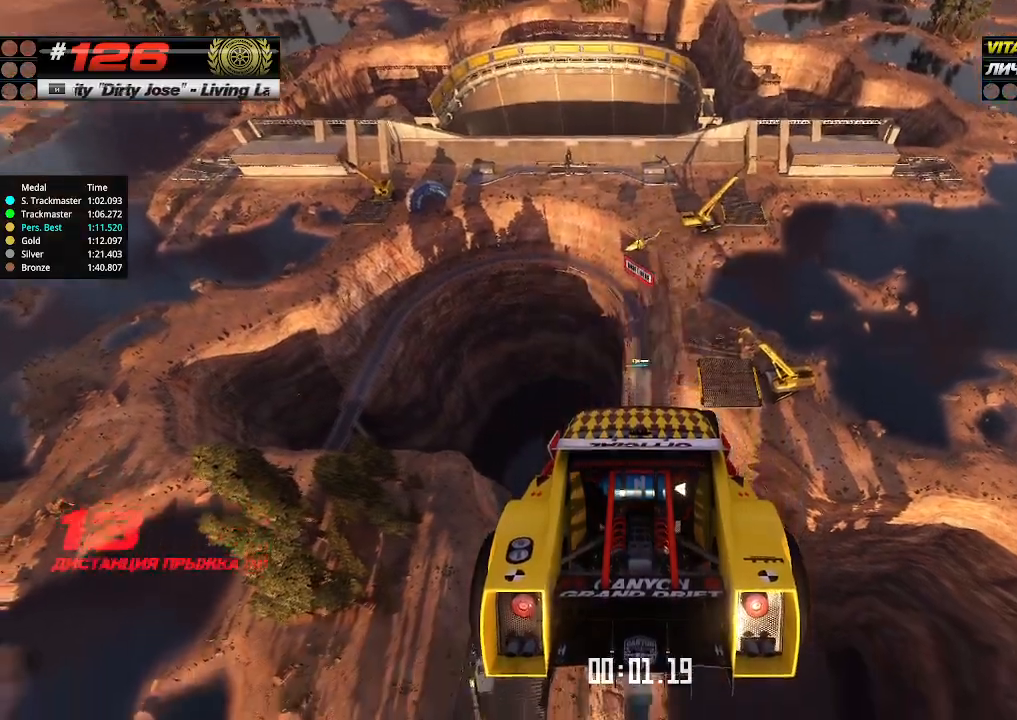
{"keys": ["up"], "events": []}
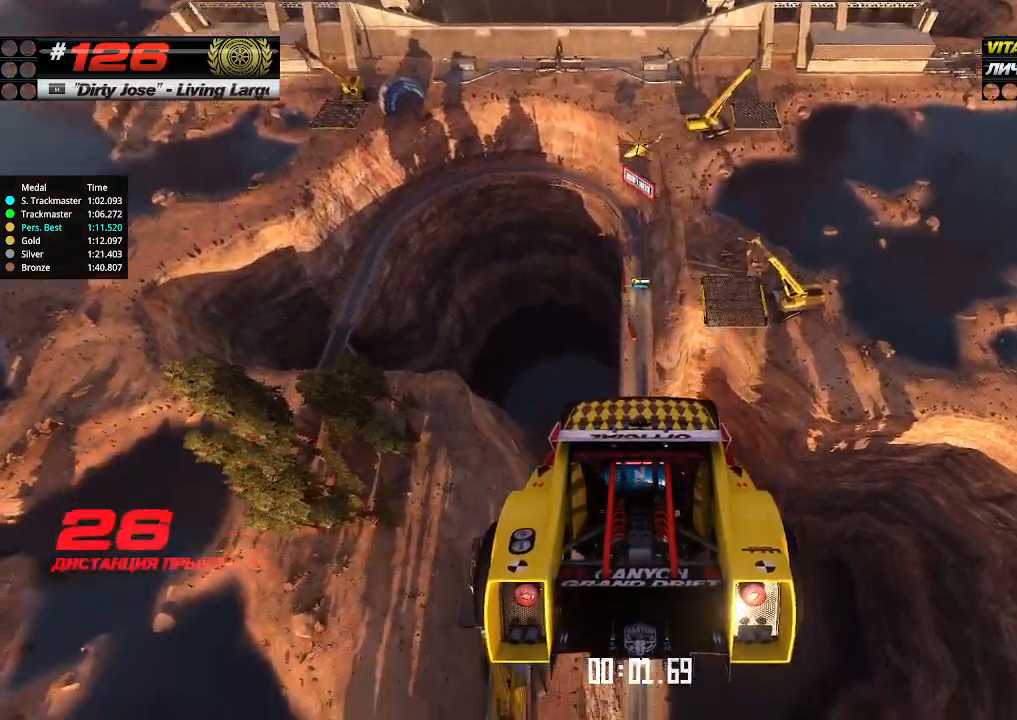
{"keys": ["up"], "events": []}
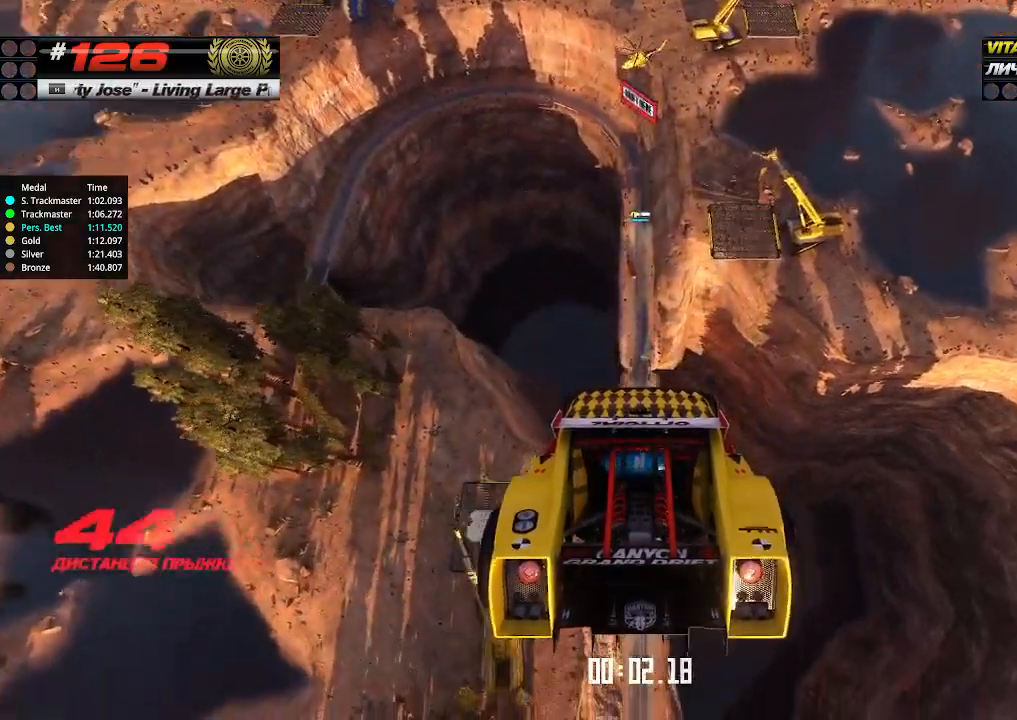
{"keys": ["up"], "events": []}
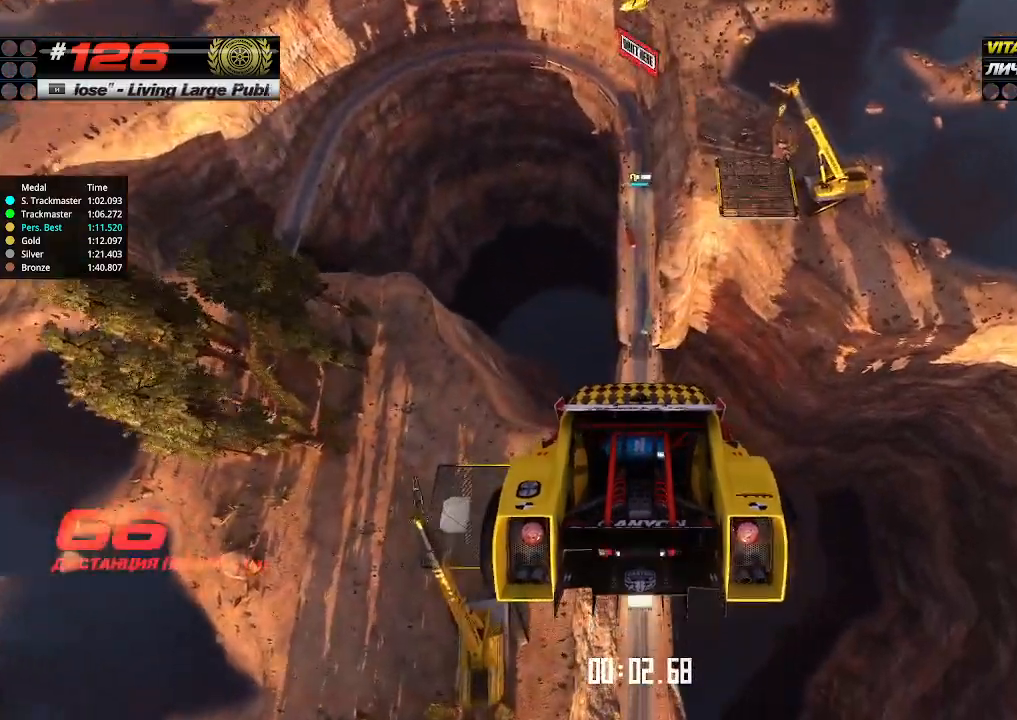
{"keys": ["up"], "events": []}
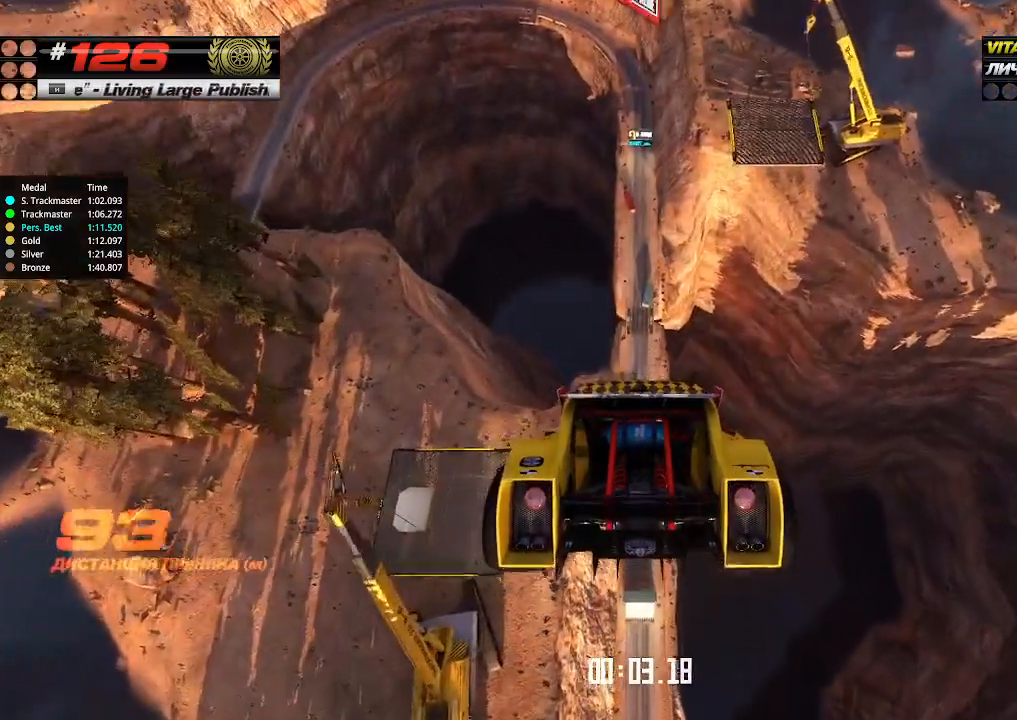
{"keys": ["up"], "events": []}
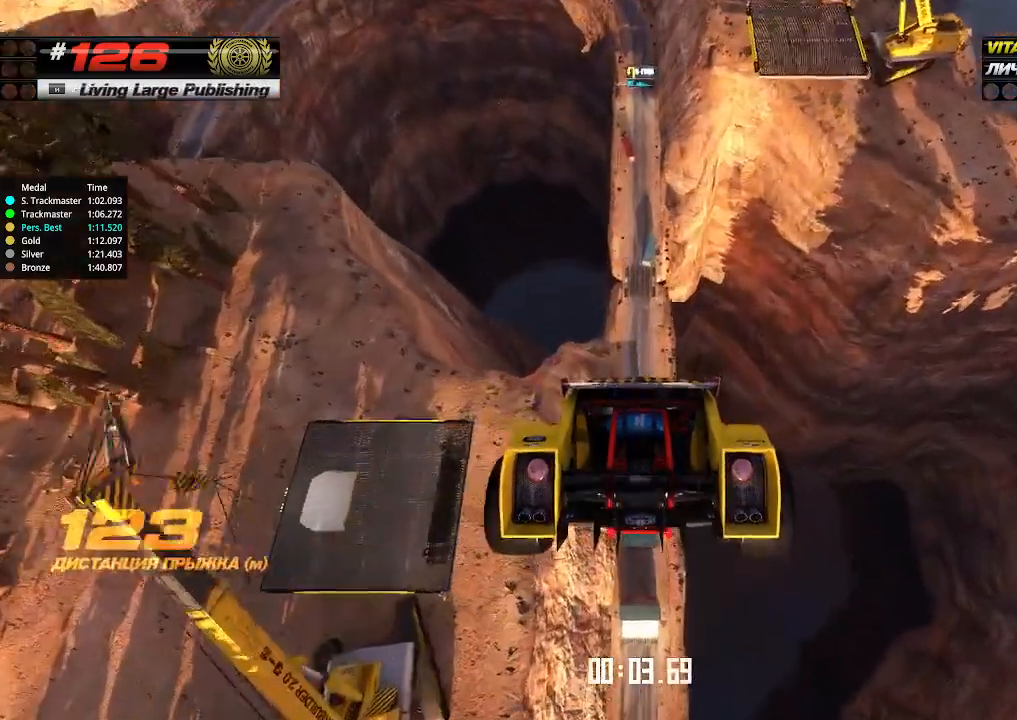
{"keys": ["up"], "events": []}
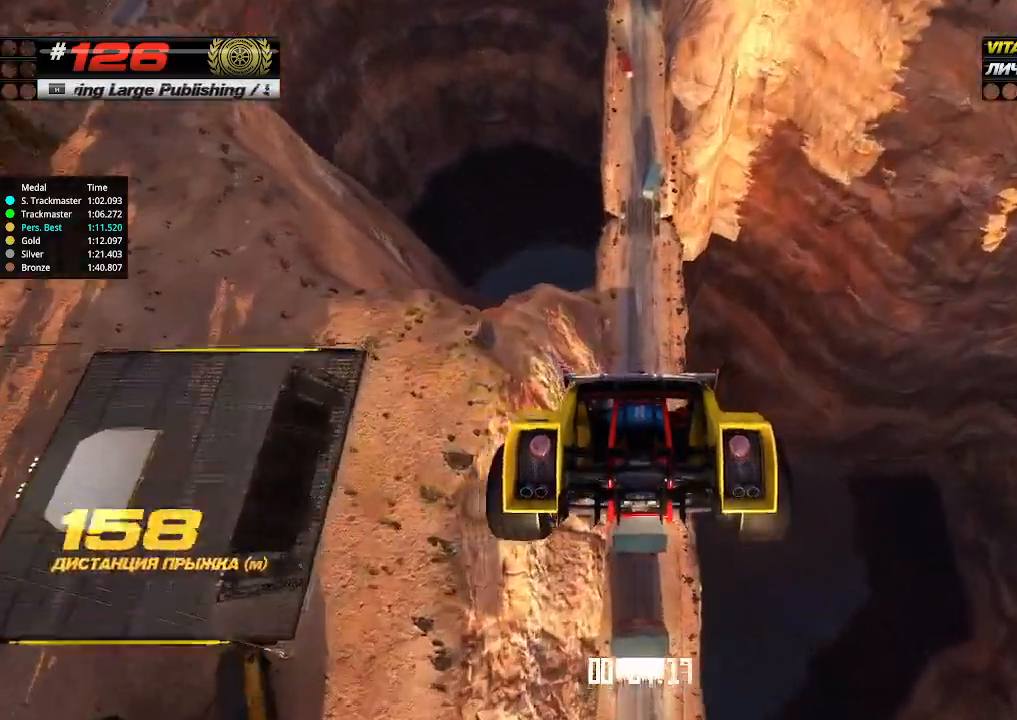
{"keys": ["up"], "events": []}
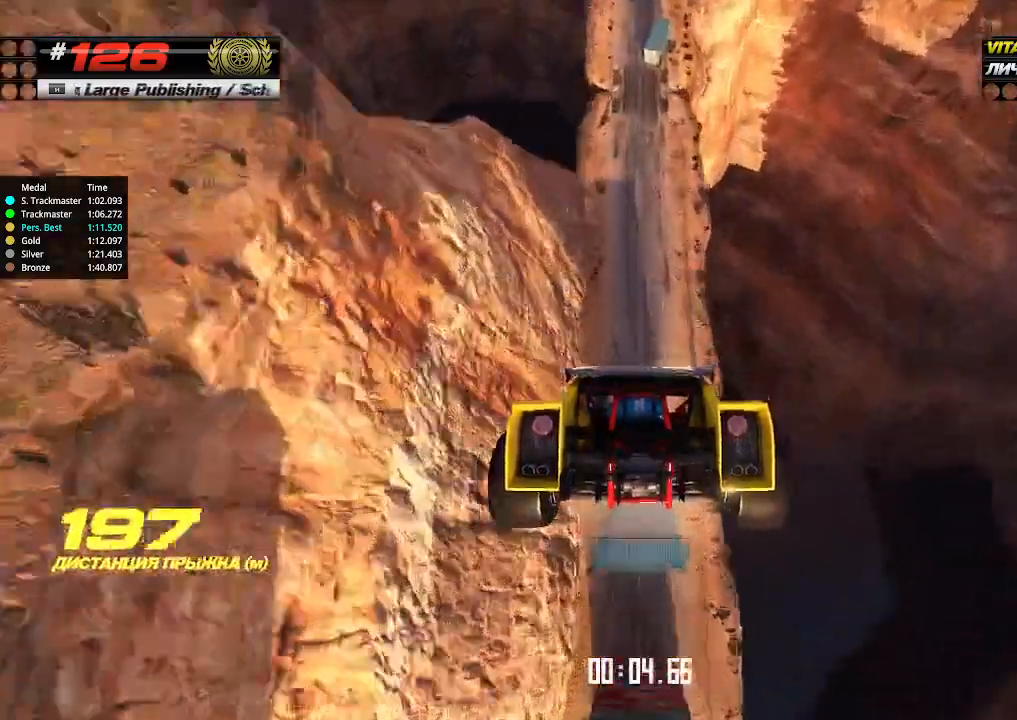
{"keys": ["up"], "events": []}